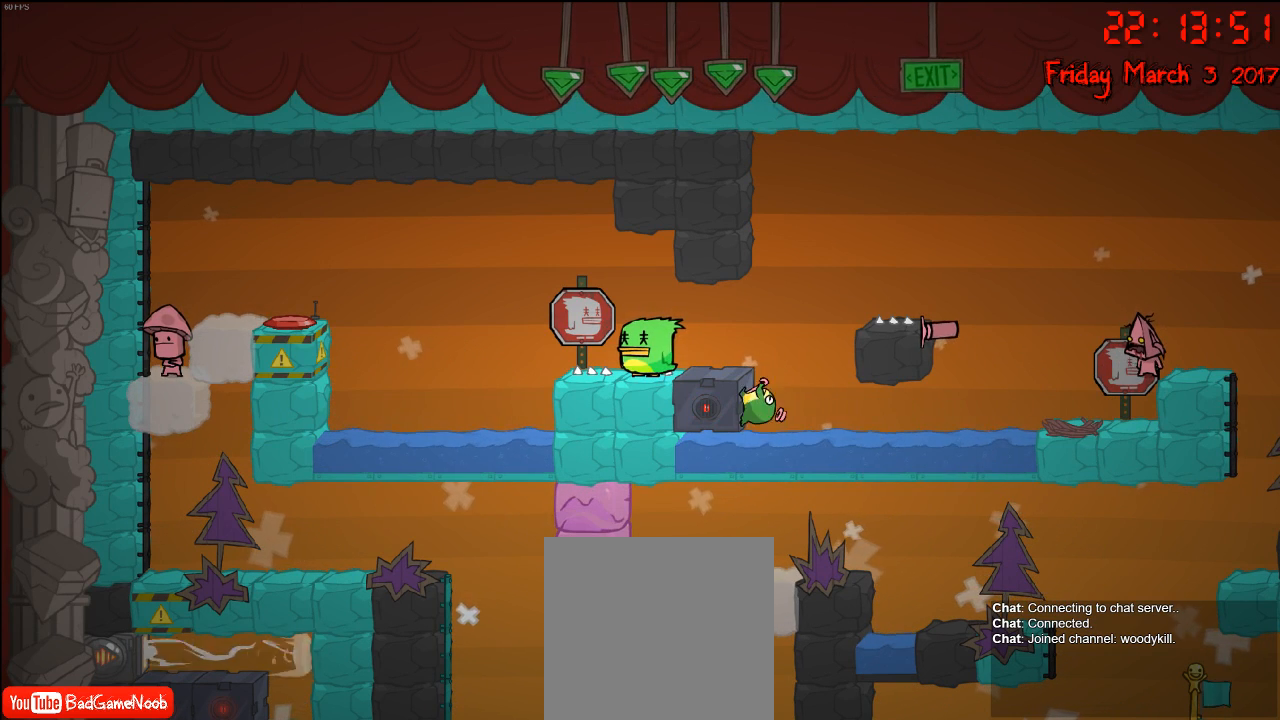
Gameplay with a controller (Xbox layout); each line is a JSON object with the inputs held at the frame after it. "events" lists button and stick changes between this image and that frame as [ms after this image, input, new state], when the widget could be followed in between.
{"buttons": [], "left_stick": "center", "right_stick": "center", "events": []}
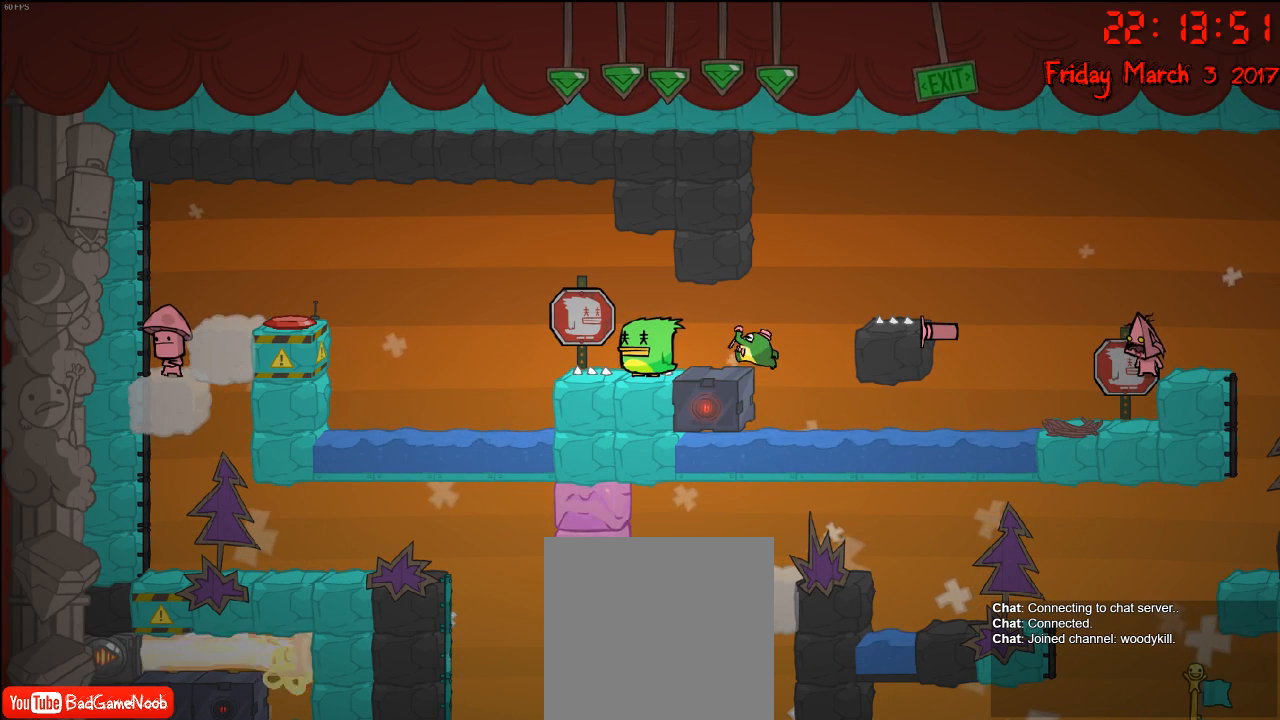
{"buttons": [], "left_stick": "center", "right_stick": "center", "events": []}
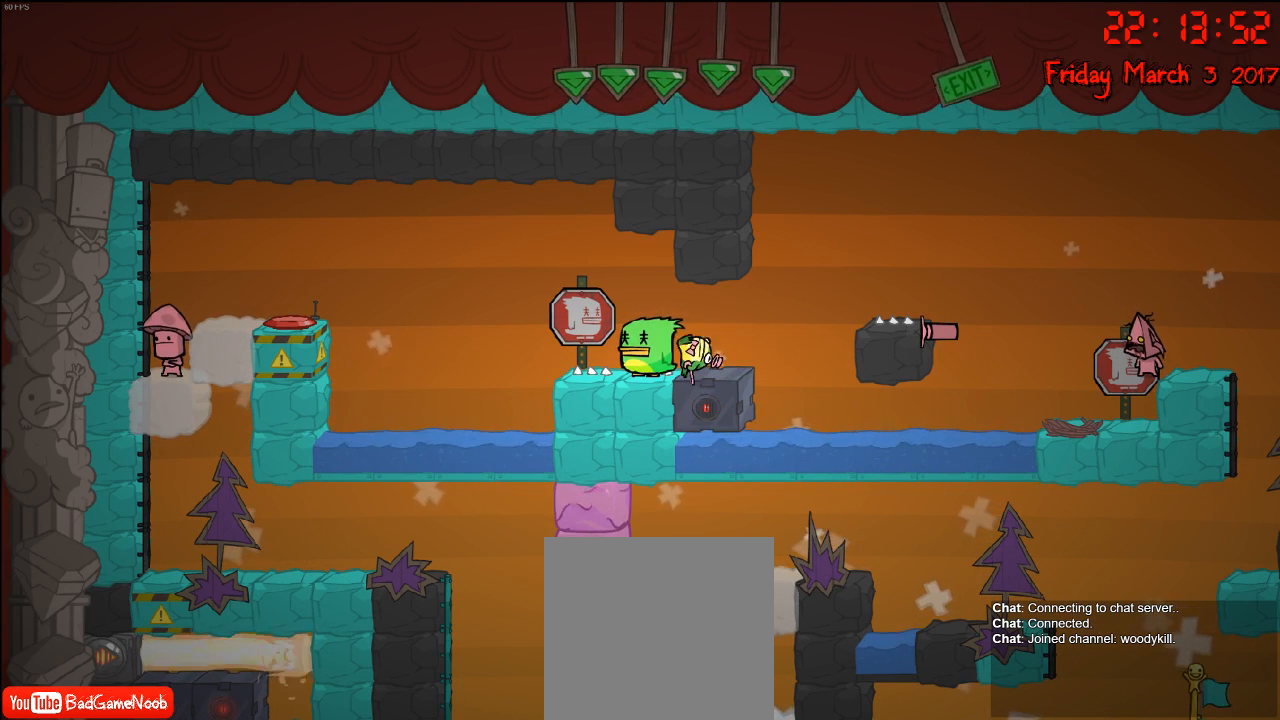
{"buttons": [], "left_stick": "center", "right_stick": "center", "events": []}
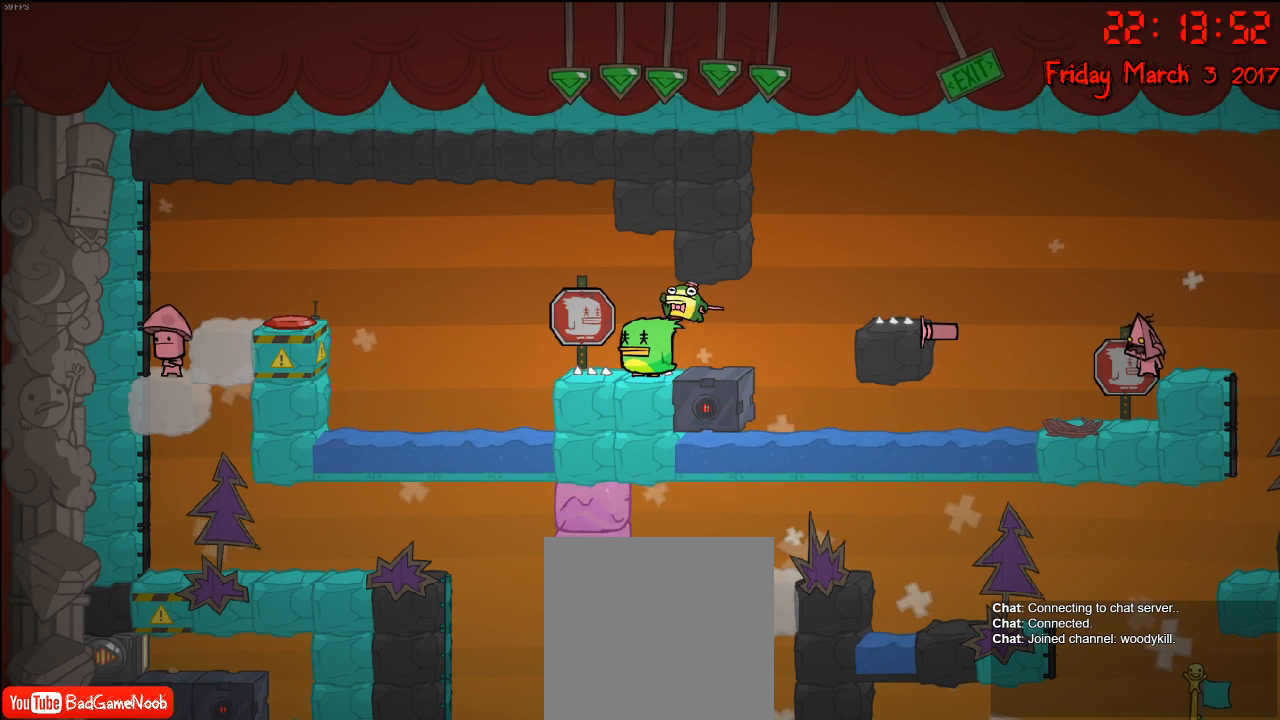
{"buttons": [], "left_stick": "center", "right_stick": "center", "events": []}
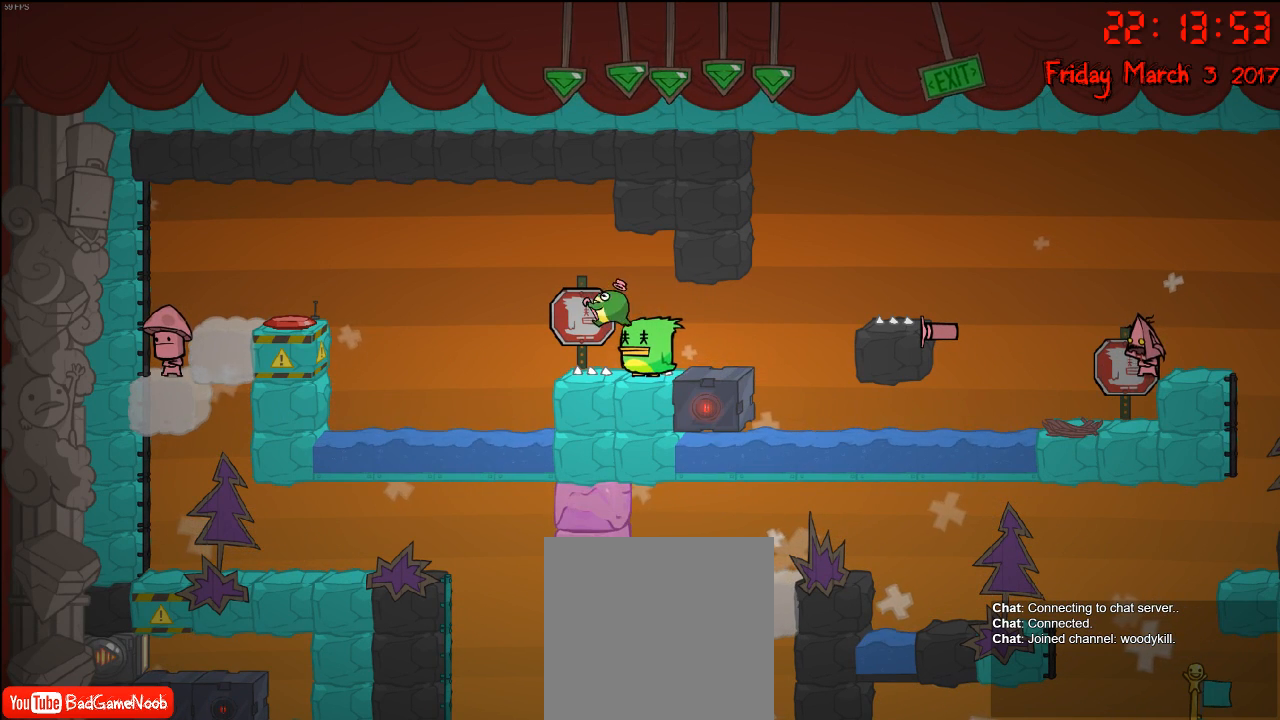
{"buttons": [], "left_stick": "center", "right_stick": "center", "events": []}
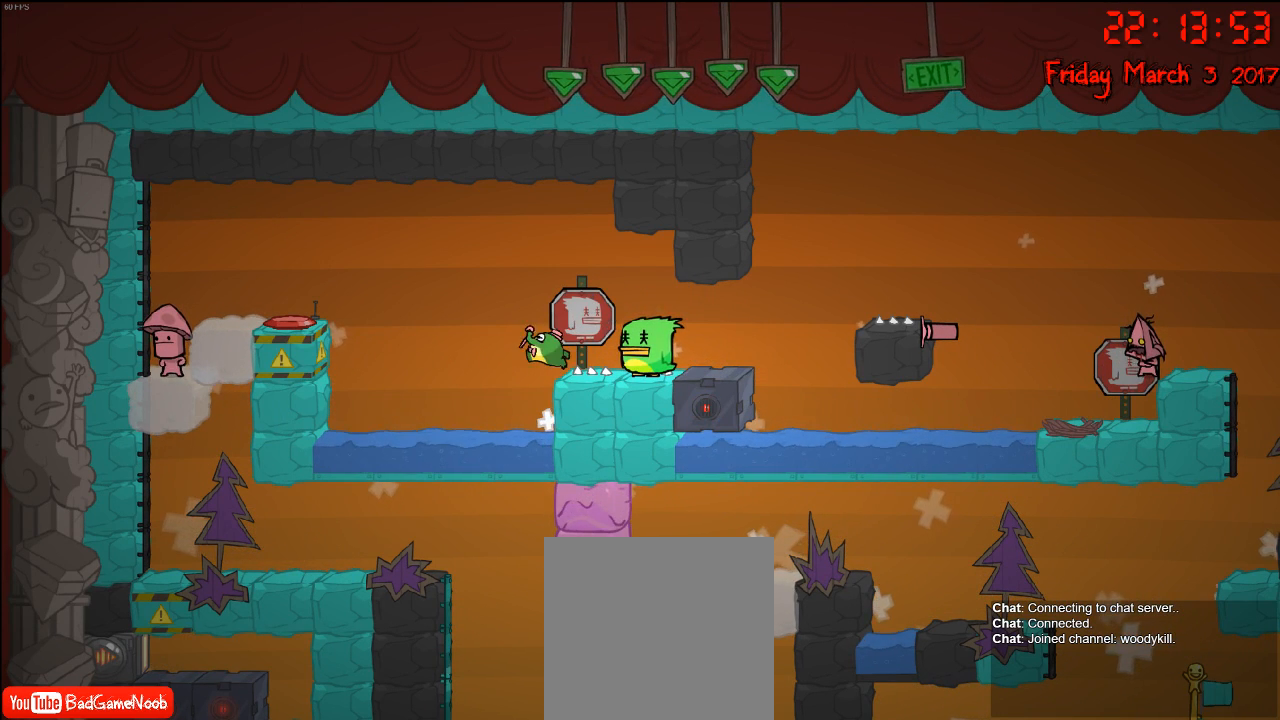
{"buttons": [], "left_stick": "left", "right_stick": "center", "events": [[500, "left_stick", "left"]]}
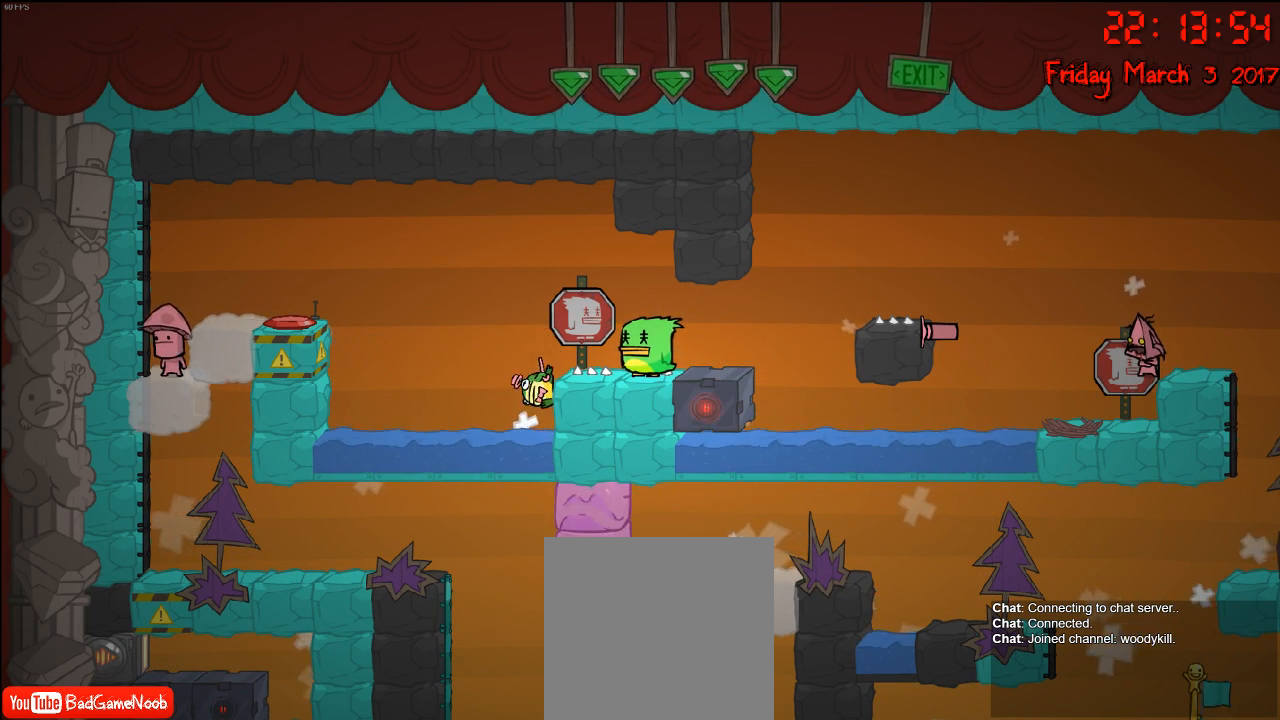
{"buttons": ["A"], "left_stick": "left", "right_stick": "center", "events": [[67, "A", "down"], [217, "A", "up"], [383, "A", "down"]]}
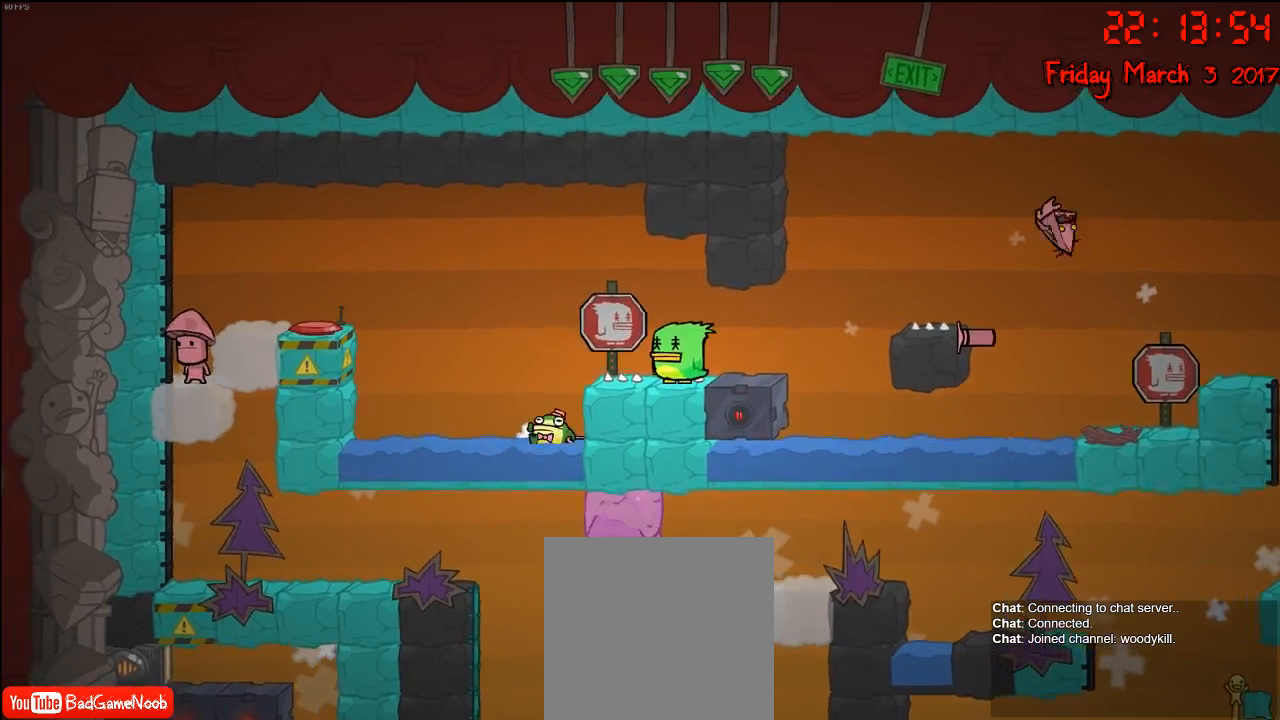
{"buttons": [], "left_stick": "center", "right_stick": "center", "events": [[67, "A", "up"], [233, "left_stick", "center"]]}
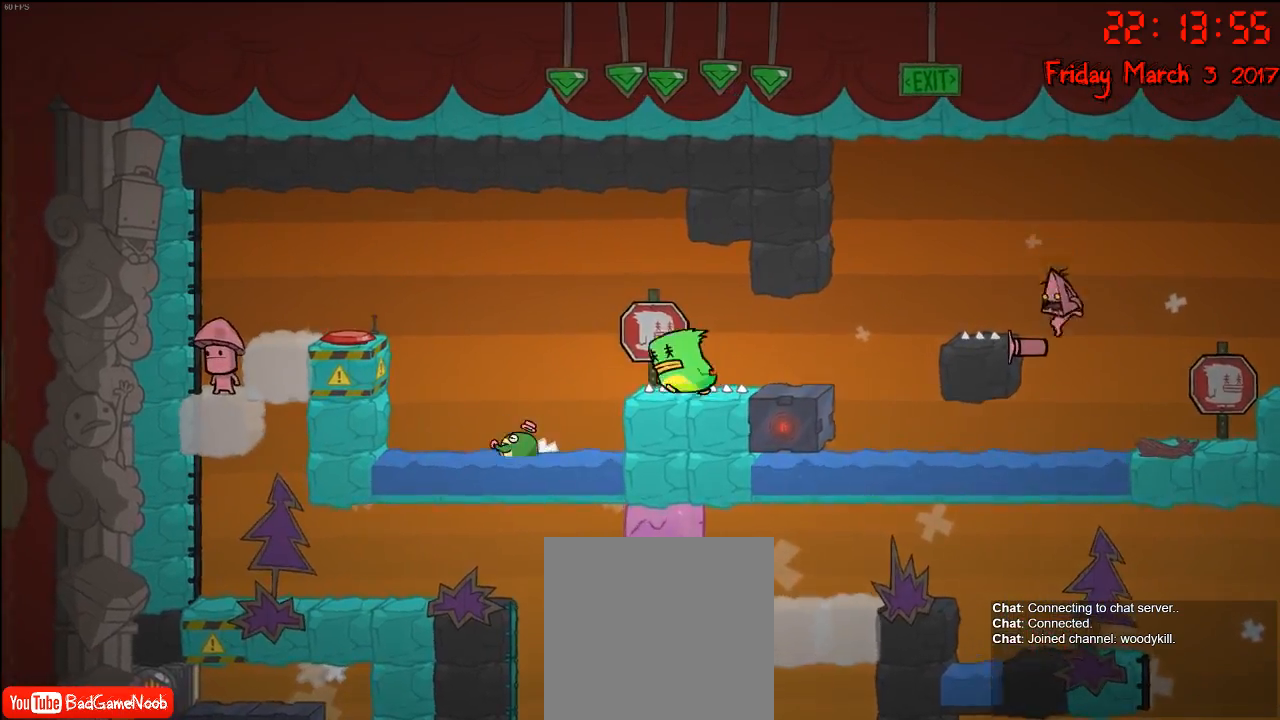
{"buttons": [], "left_stick": "center", "right_stick": "center", "events": [[17, "left_stick", "left"], [183, "left_stick", "center"]]}
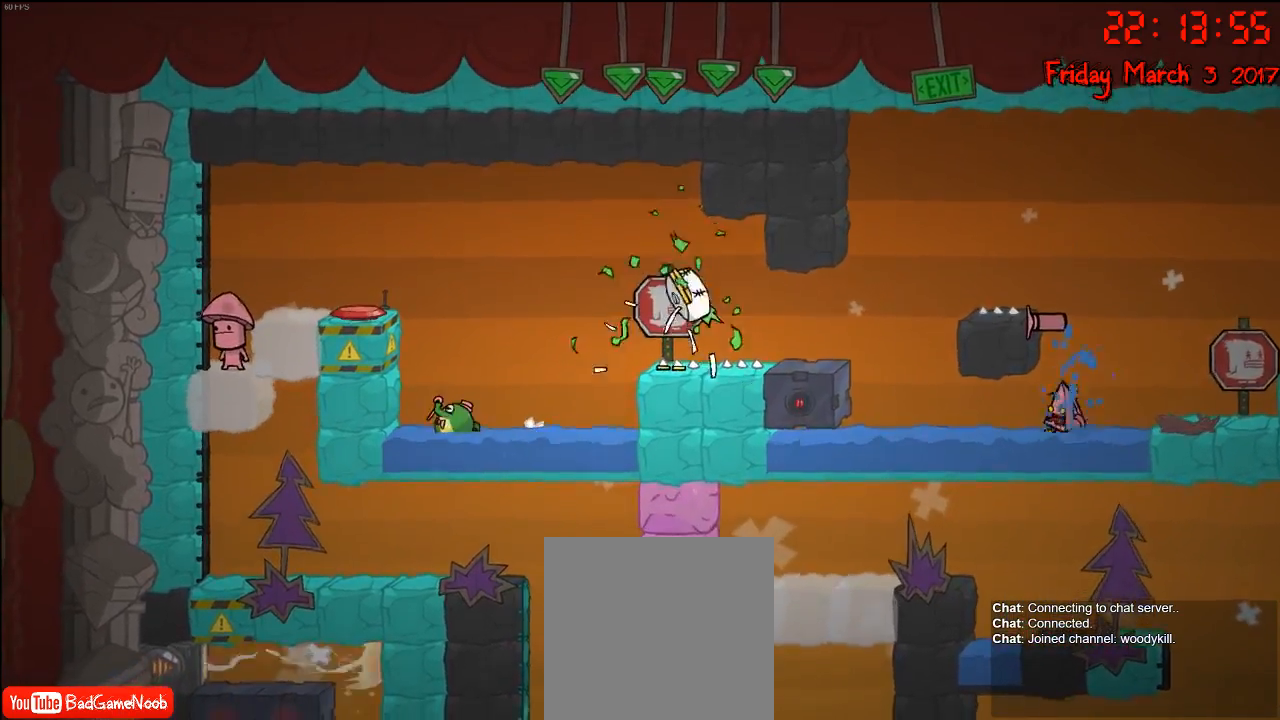
{"buttons": [], "left_stick": "center", "right_stick": "center", "events": [[50, "left_stick", "right"], [167, "left_stick", "center"]]}
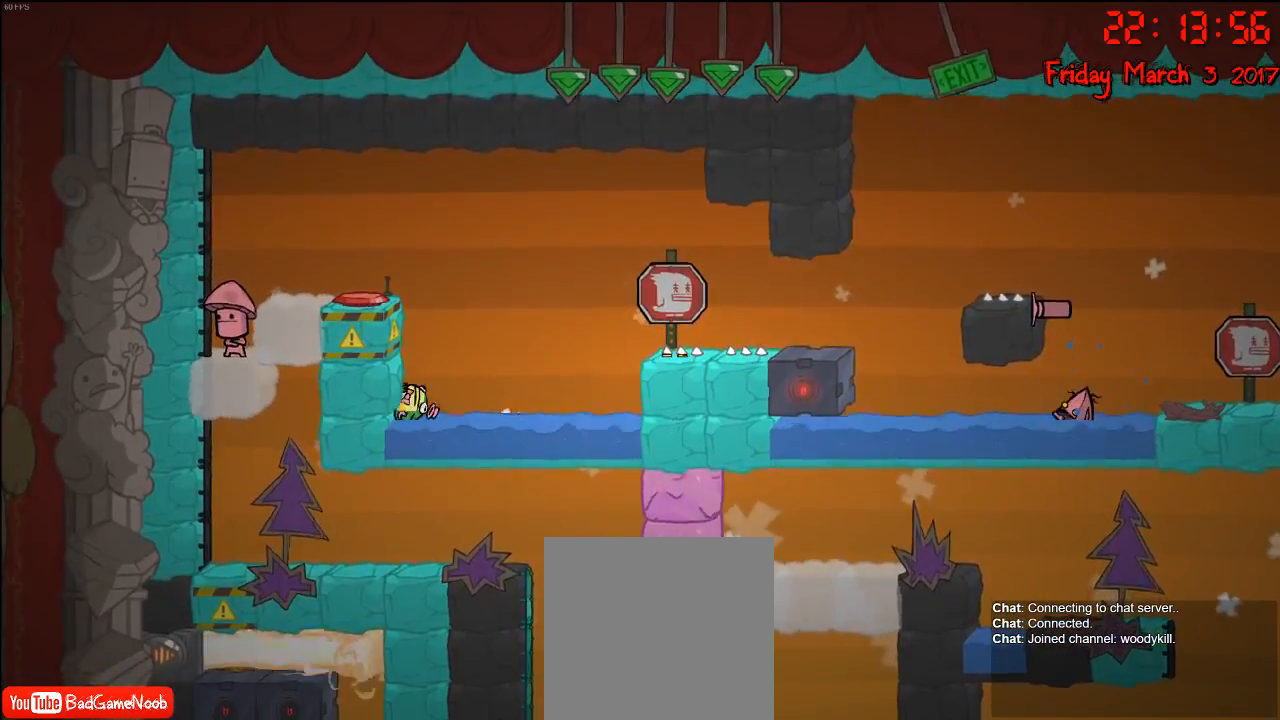
{"buttons": [], "left_stick": "center", "right_stick": "center", "events": []}
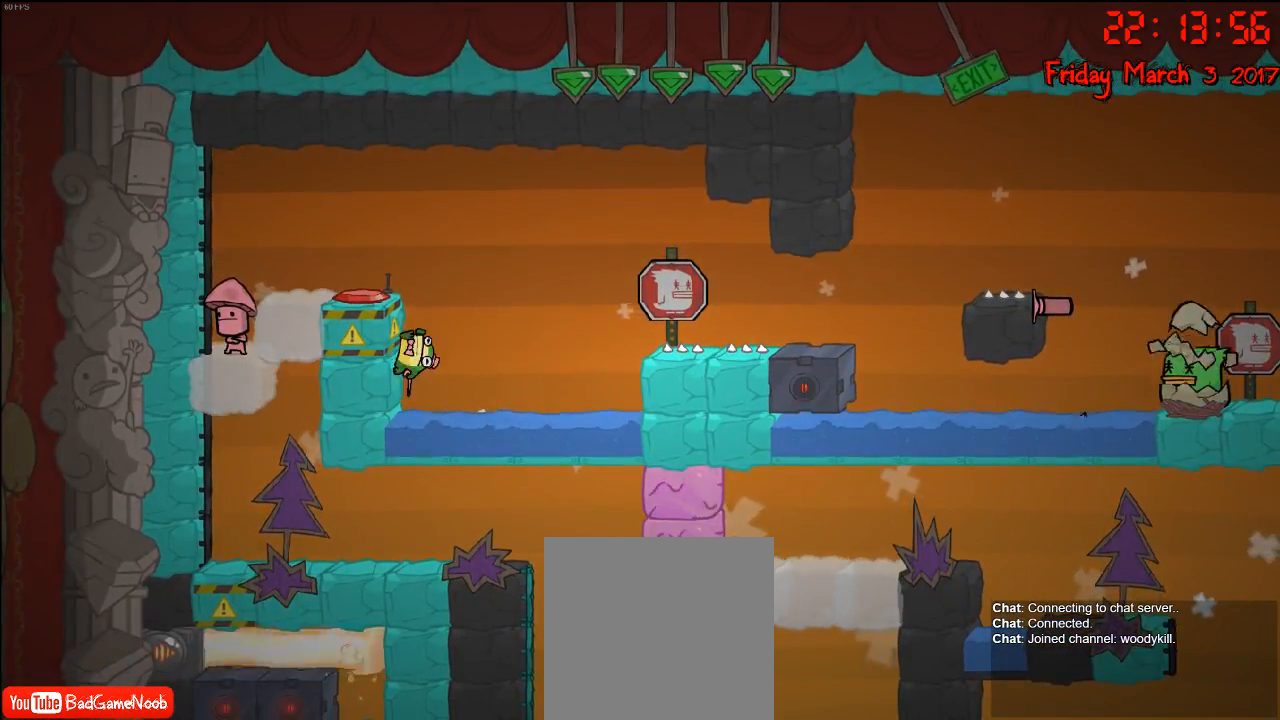
{"buttons": [], "left_stick": "center", "right_stick": "center", "events": []}
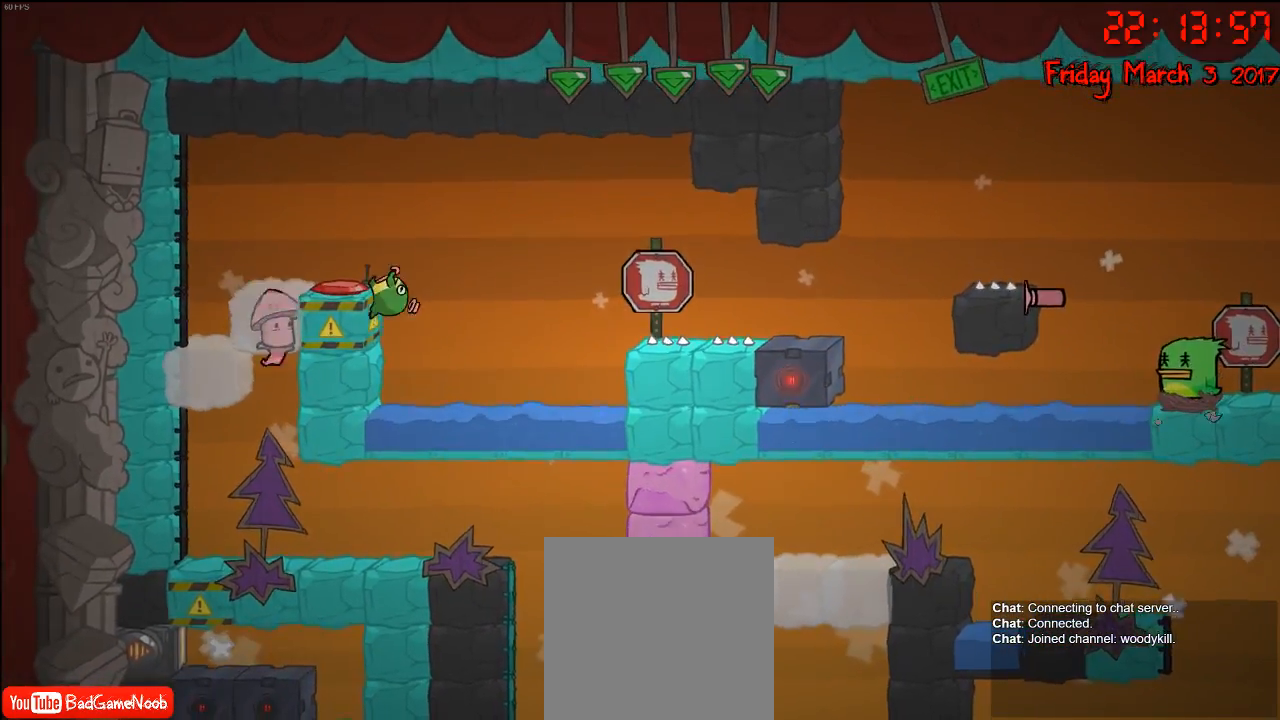
{"buttons": [], "left_stick": "center", "right_stick": "center", "events": []}
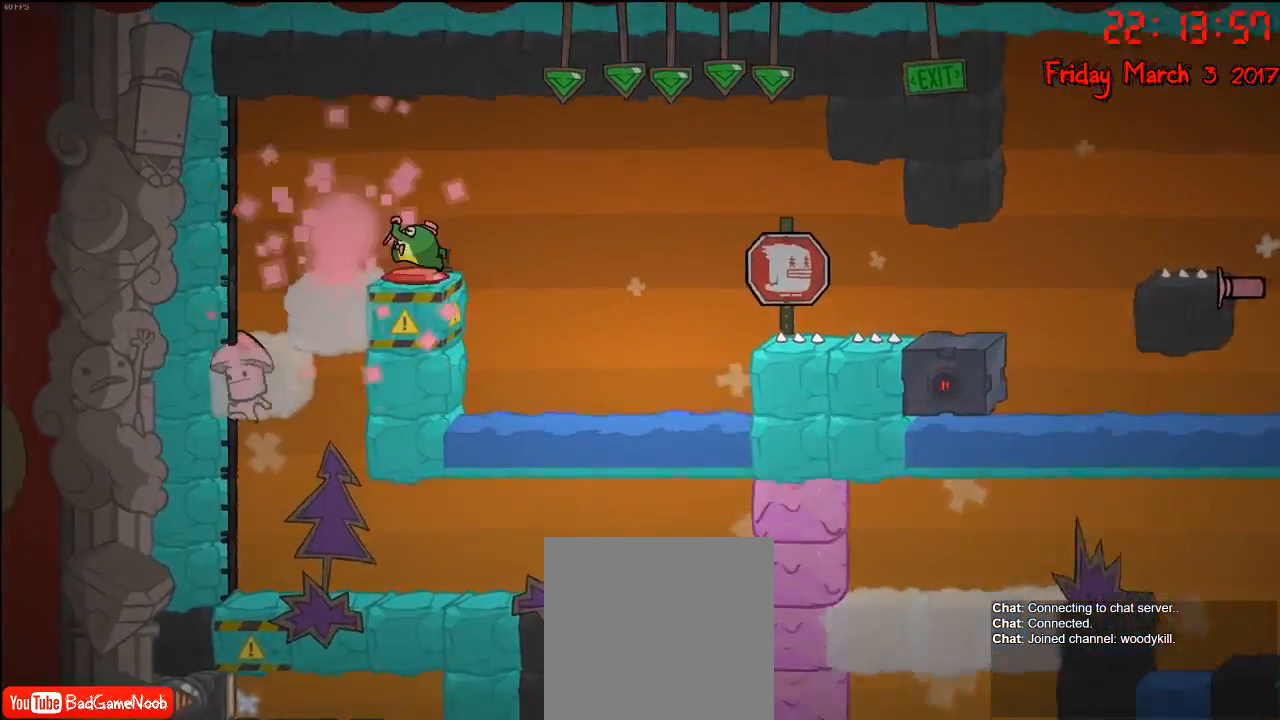
{"buttons": [], "left_stick": "center", "right_stick": "center", "events": []}
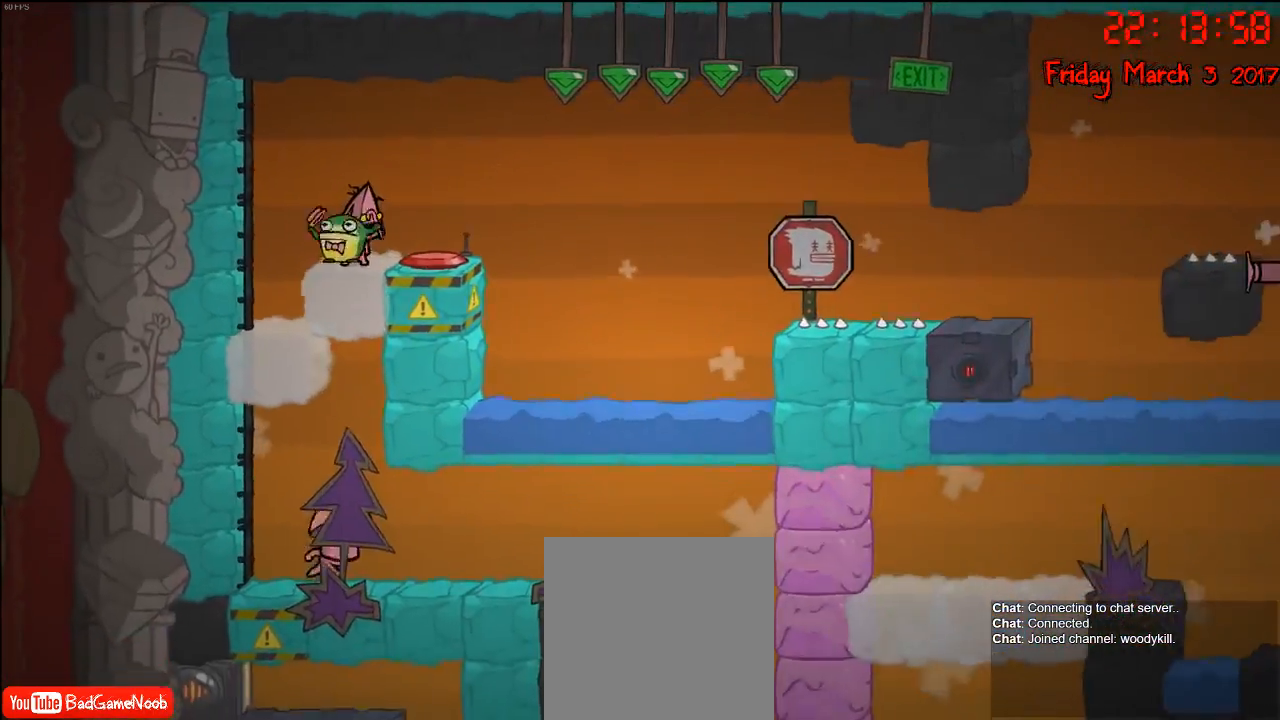
{"buttons": [], "left_stick": "right", "right_stick": "center", "events": [[333, "left_stick", "right"]]}
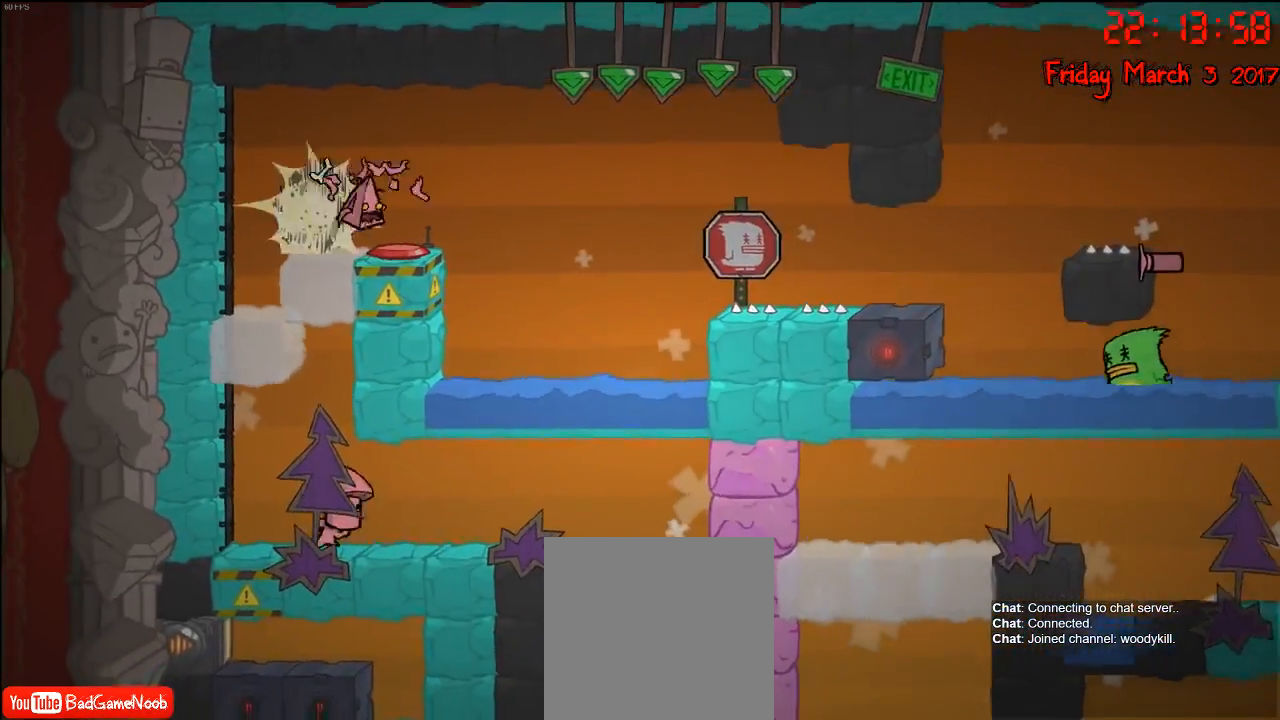
{"buttons": [], "left_stick": "center", "right_stick": "center", "events": [[50, "A", "down"], [200, "A", "up"], [300, "left_stick", "left"], [467, "left_stick", "center"]]}
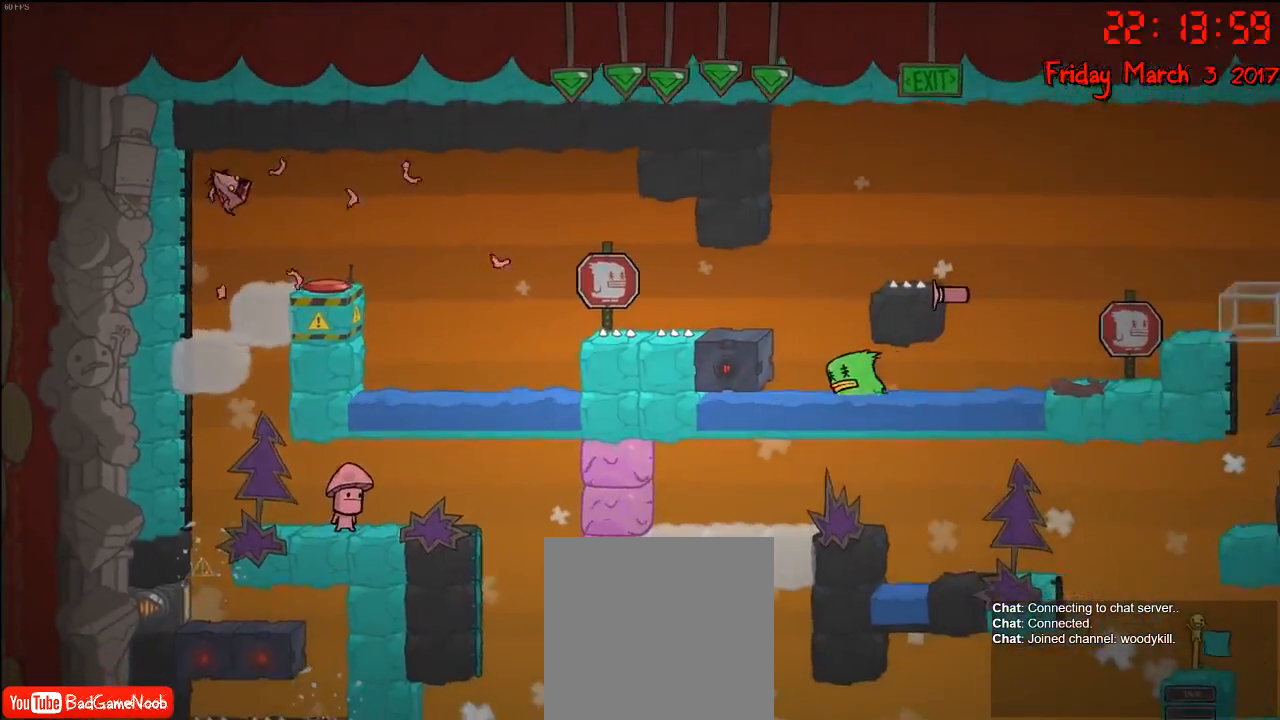
{"buttons": [], "left_stick": "center", "right_stick": "center", "events": []}
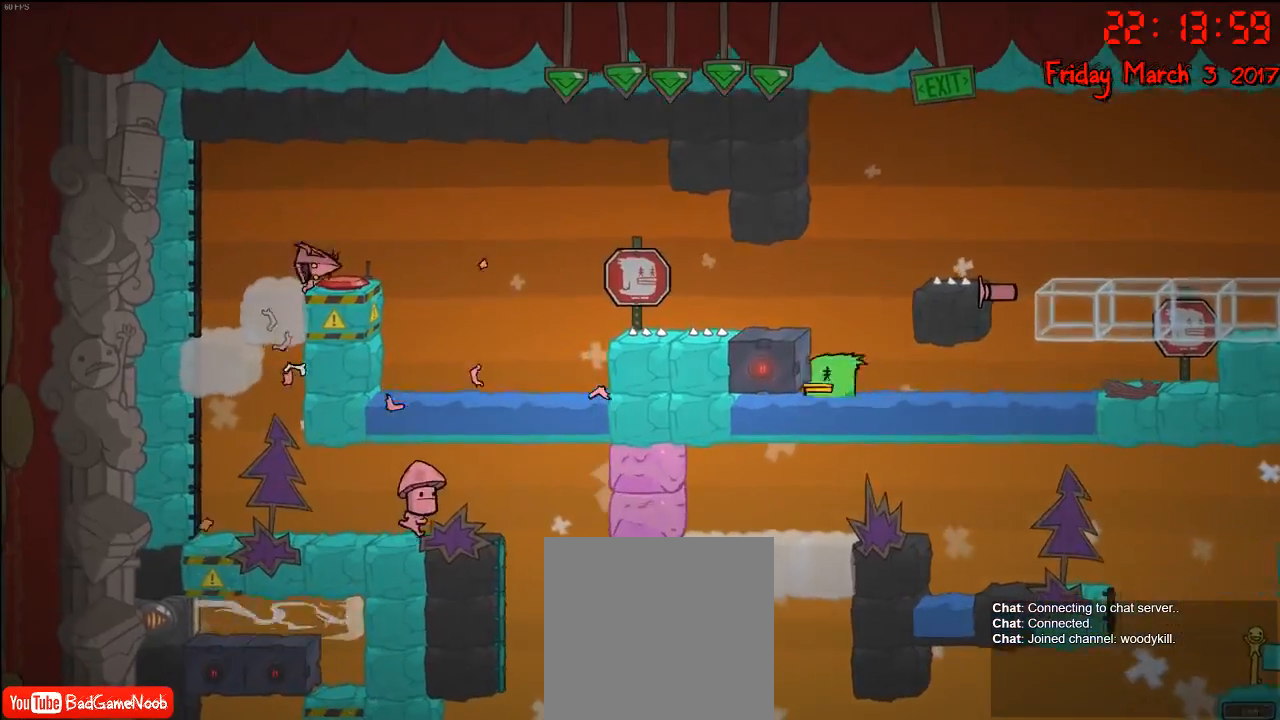
{"buttons": [], "left_stick": "center", "right_stick": "center", "events": []}
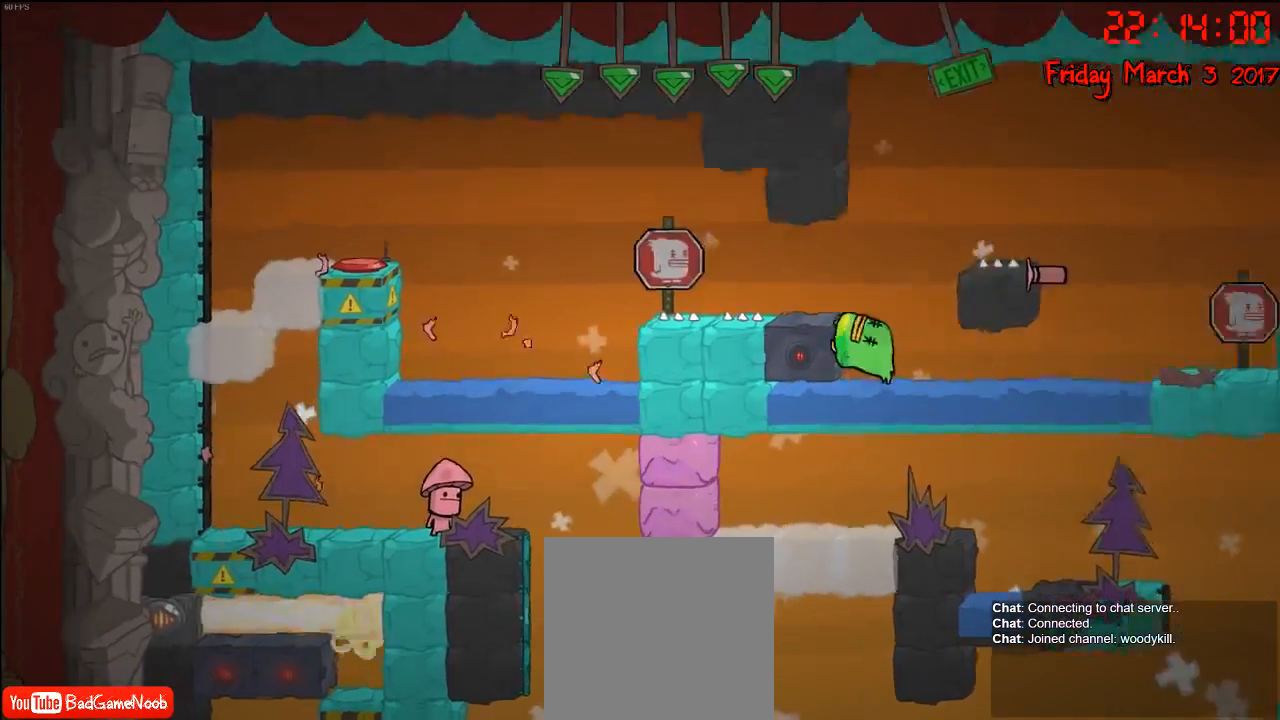
{"buttons": [], "left_stick": "center", "right_stick": "center", "events": []}
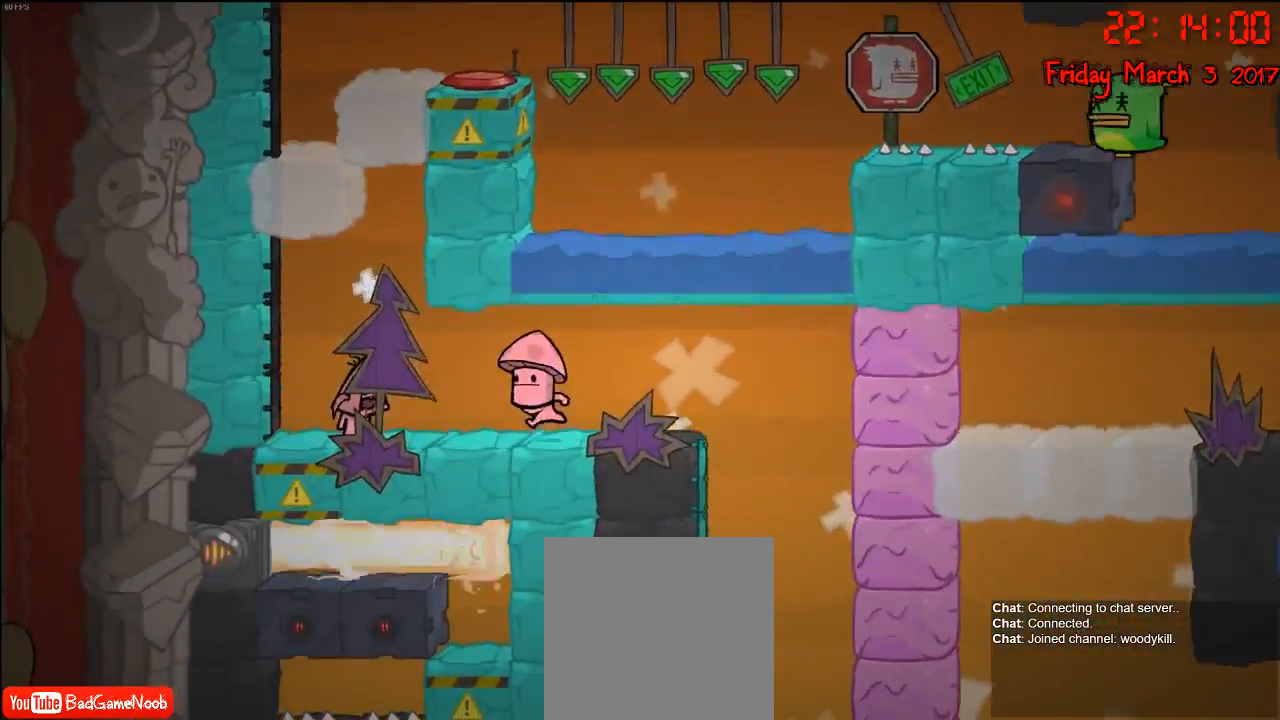
{"buttons": [], "left_stick": "left", "right_stick": "center", "events": [[367, "left_stick", "left"]]}
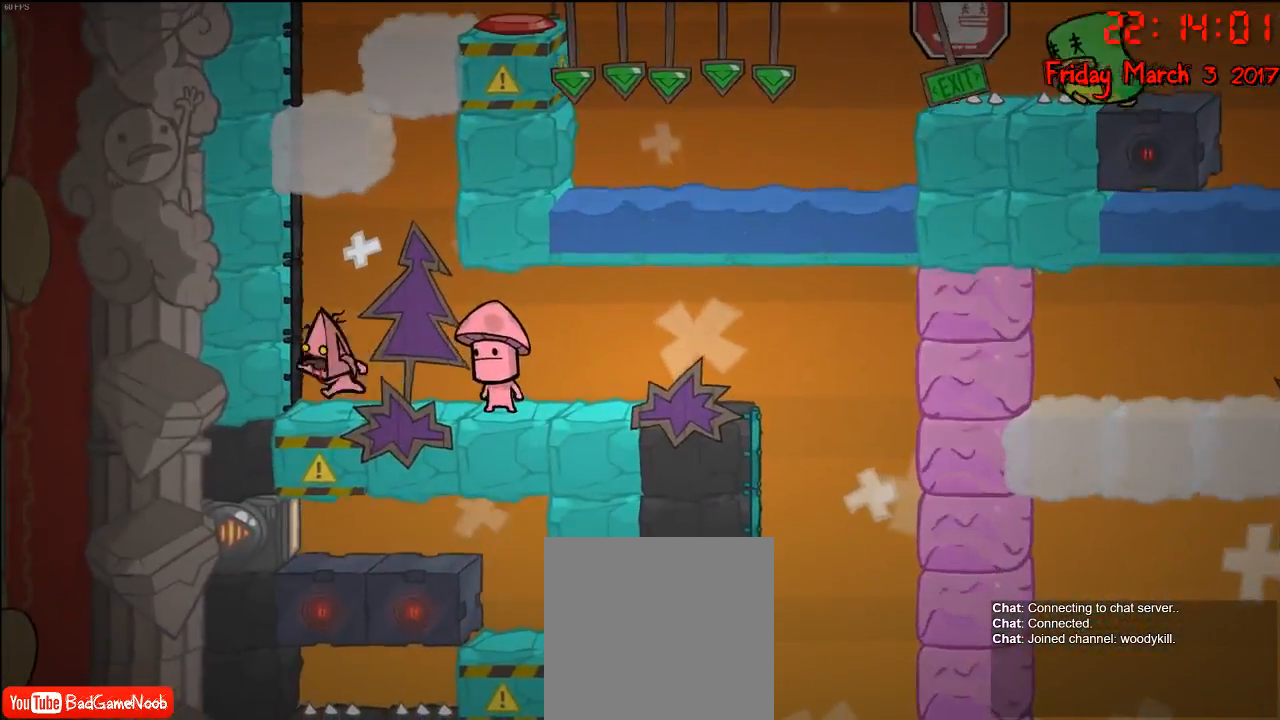
{"buttons": [], "left_stick": "right", "right_stick": "center", "events": [[133, "left_stick", "center"], [183, "left_stick", "right"]]}
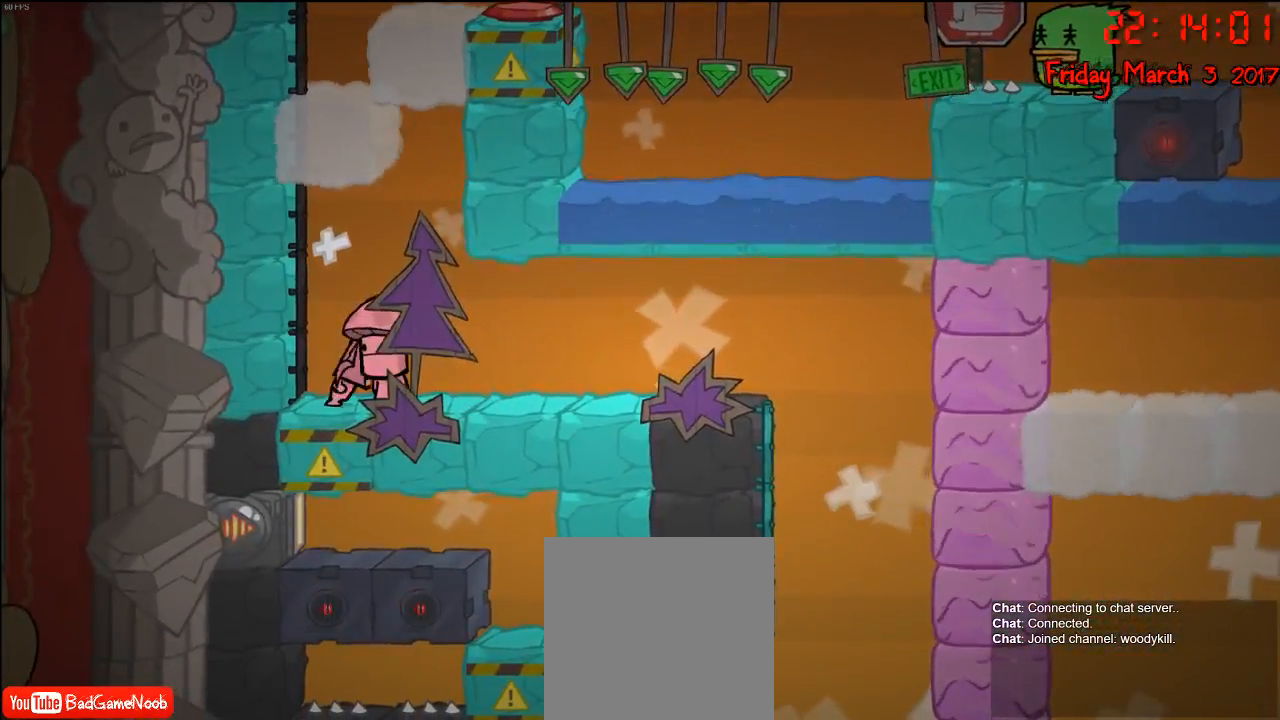
{"buttons": ["A"], "left_stick": "center", "right_stick": "center", "events": [[350, "left_stick", "center"], [500, "A", "down"]]}
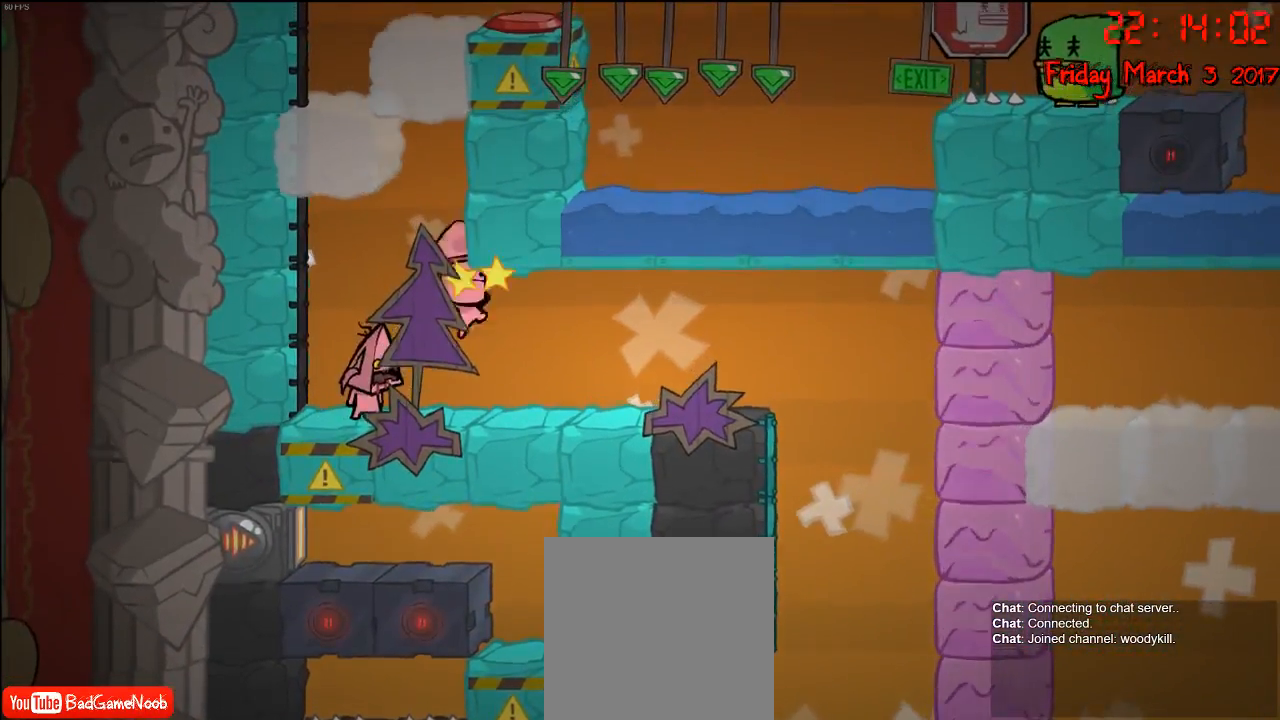
{"buttons": [], "left_stick": "center", "right_stick": "center", "events": [[67, "left_stick", "right"], [117, "A", "up"], [350, "left_stick", "center"]]}
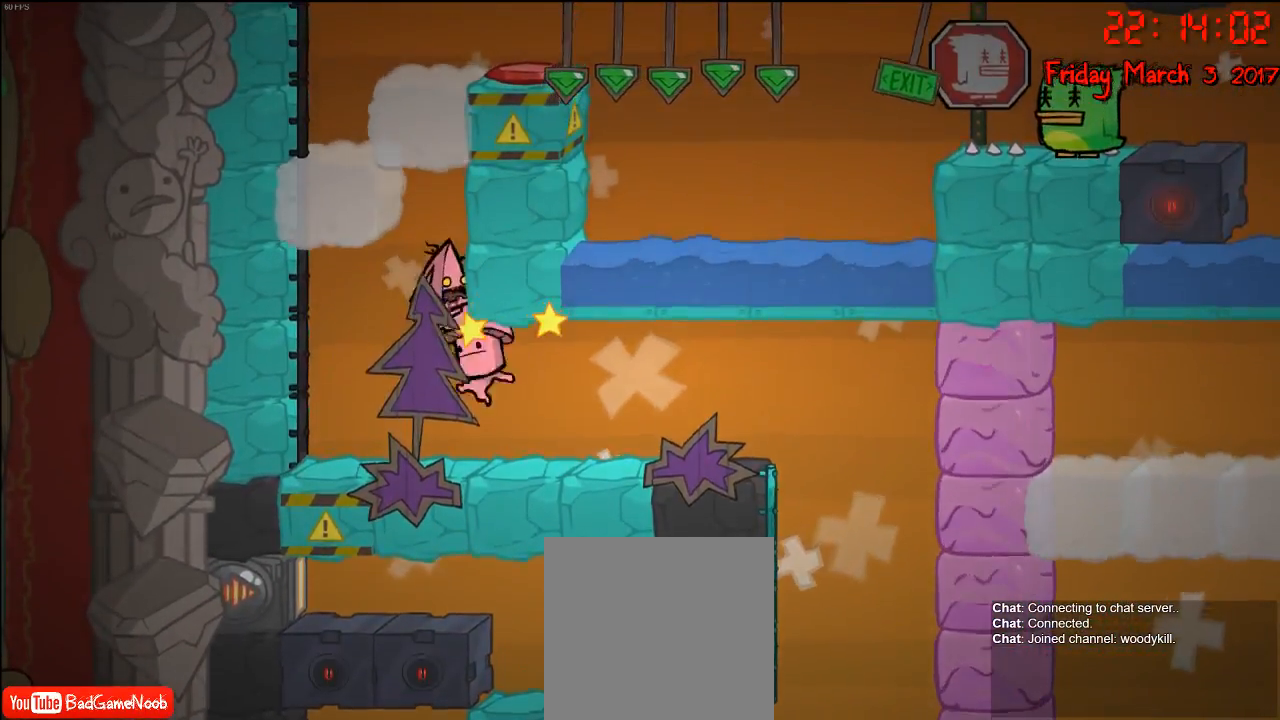
{"buttons": [], "left_stick": "right", "right_stick": "center", "events": [[33, "left_stick", "right"]]}
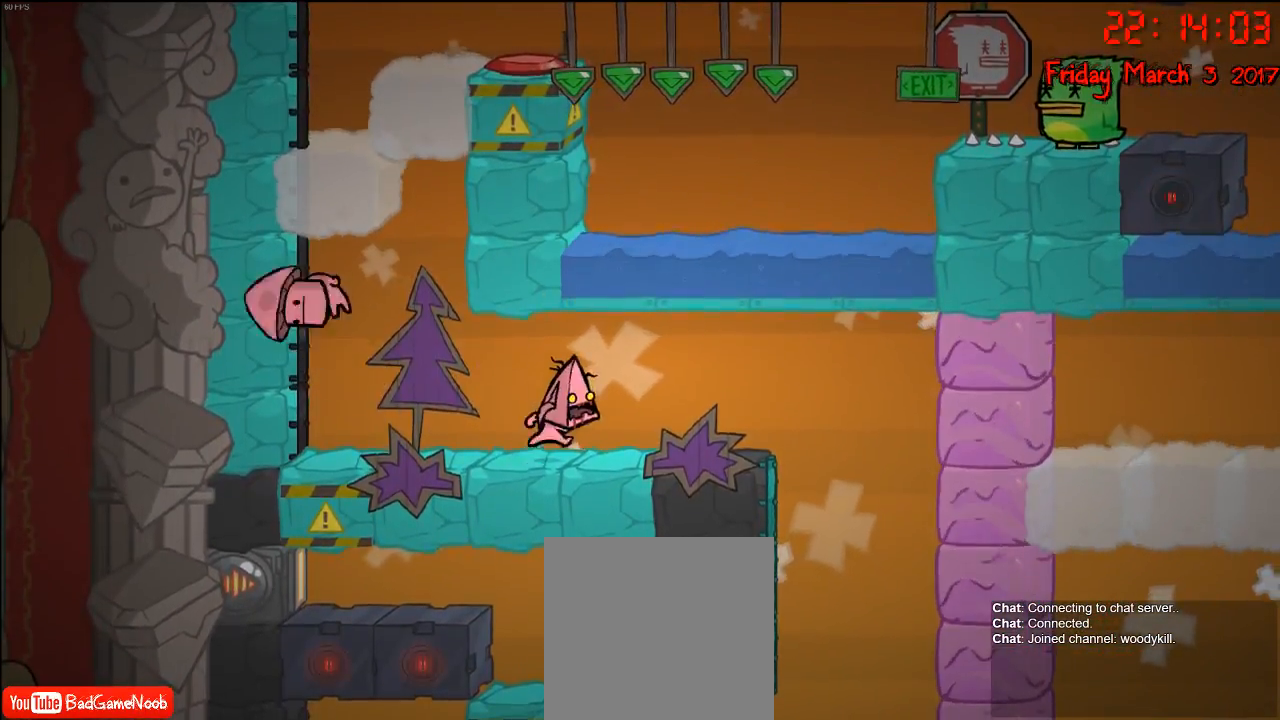
{"buttons": [], "left_stick": "right", "right_stick": "center", "events": [[250, "left_stick", "center"], [483, "left_stick", "right"]]}
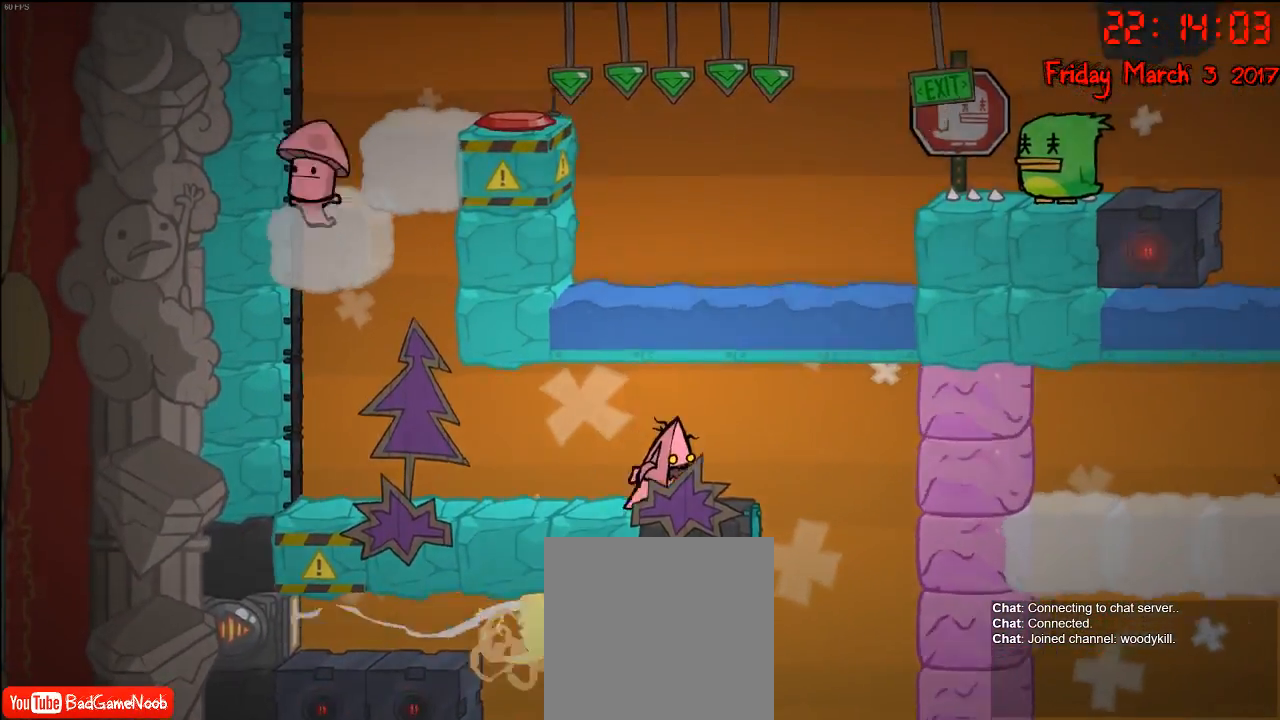
{"buttons": [], "left_stick": "left", "right_stick": "center", "events": [[467, "left_stick", "left"]]}
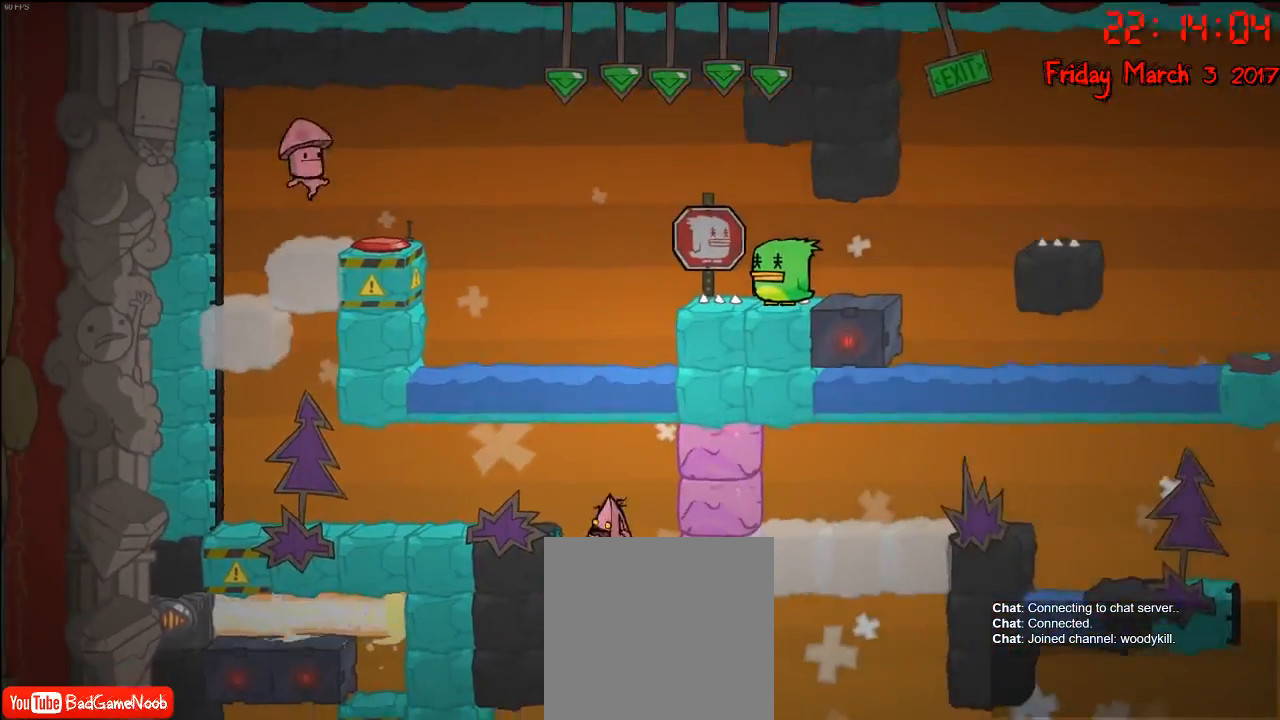
{"buttons": ["R2"], "left_stick": "center", "right_stick": "center", "events": [[17, "R2", "down"], [300, "left_stick", "center"]]}
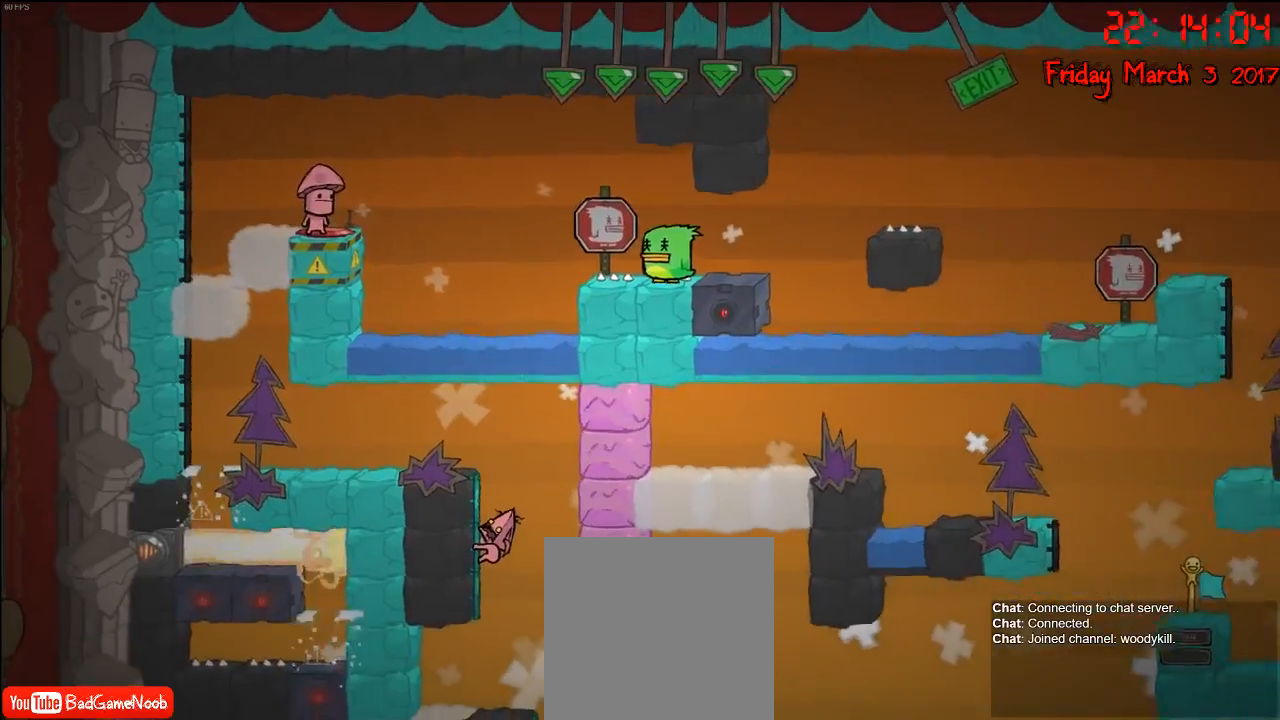
{"buttons": ["R2"], "left_stick": "center", "right_stick": "center", "events": []}
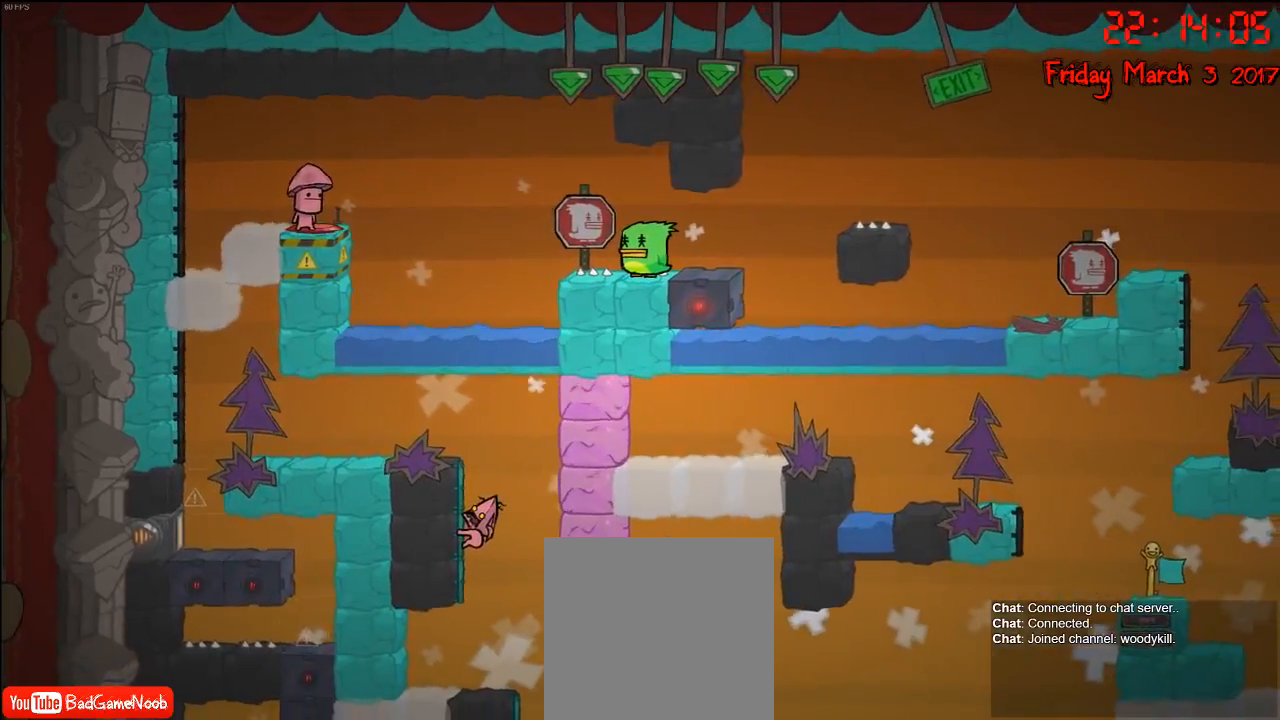
{"buttons": ["R2"], "left_stick": "down", "right_stick": "center", "events": [[183, "left_stick", "down"]]}